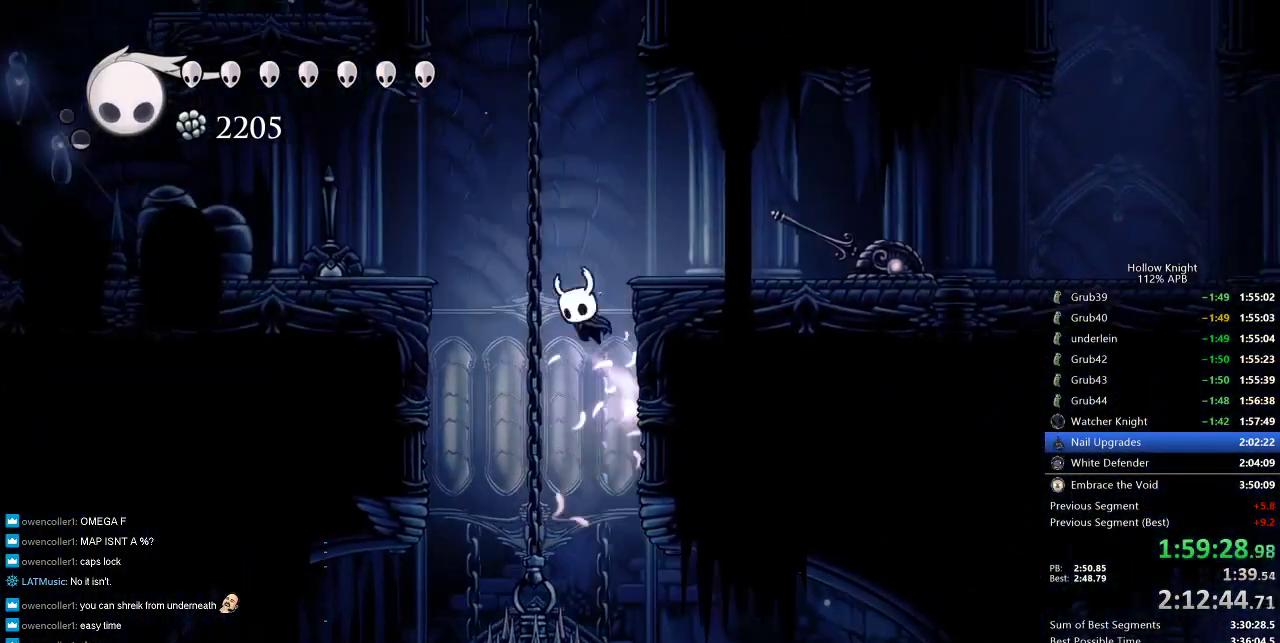
Gameplay with keyboard; each line is a JSON object with the keys held at the frame after it. "events" lists presses ("down") and releases ("up") of "cdash", "dash", "dnail", "down", "heal", "inv", "jump", "left", "nail", "right", "spell" and "up" between this image and that frame as [ms after this image, input, new state], when the widget could be followed in between. No other keys are recorded. Mouse input is not recorded. Key names are as the overlay labels them; some are game actions (e.g. jump) rather than physical keys.
{"keys": ["right"], "events": [[216, "dash", "down"], [250, "jump", "up"], [333, "dash", "up"]]}
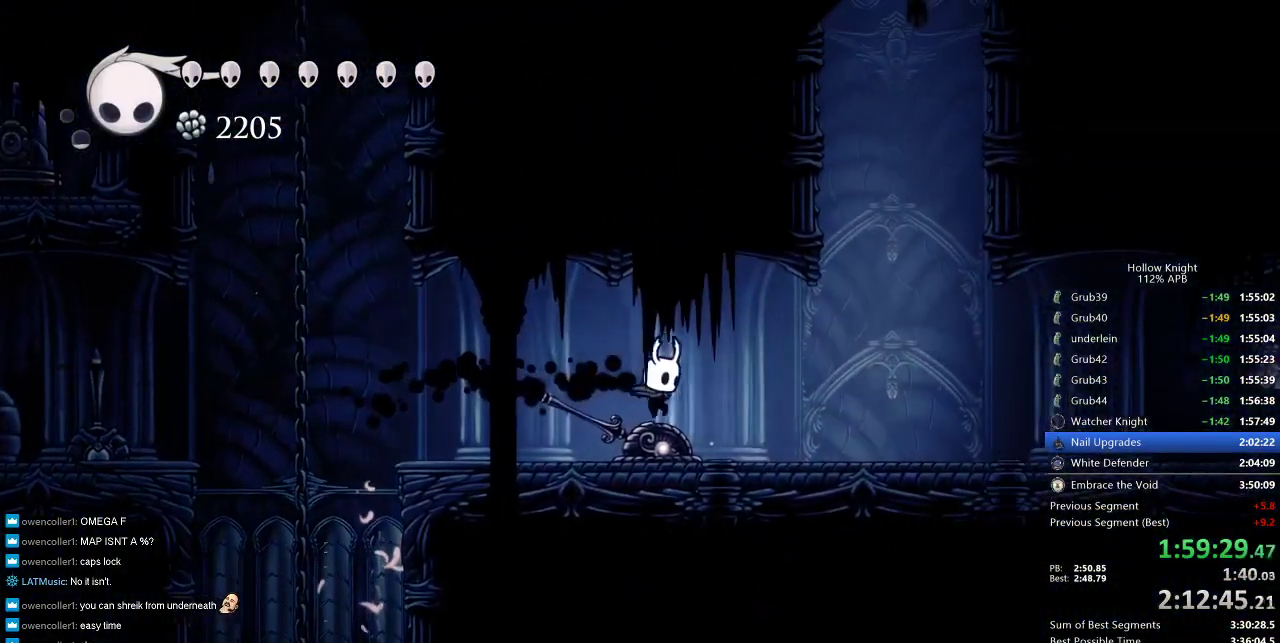
{"keys": ["right"], "events": [[400, "dash", "down"], [500, "dash", "up"]]}
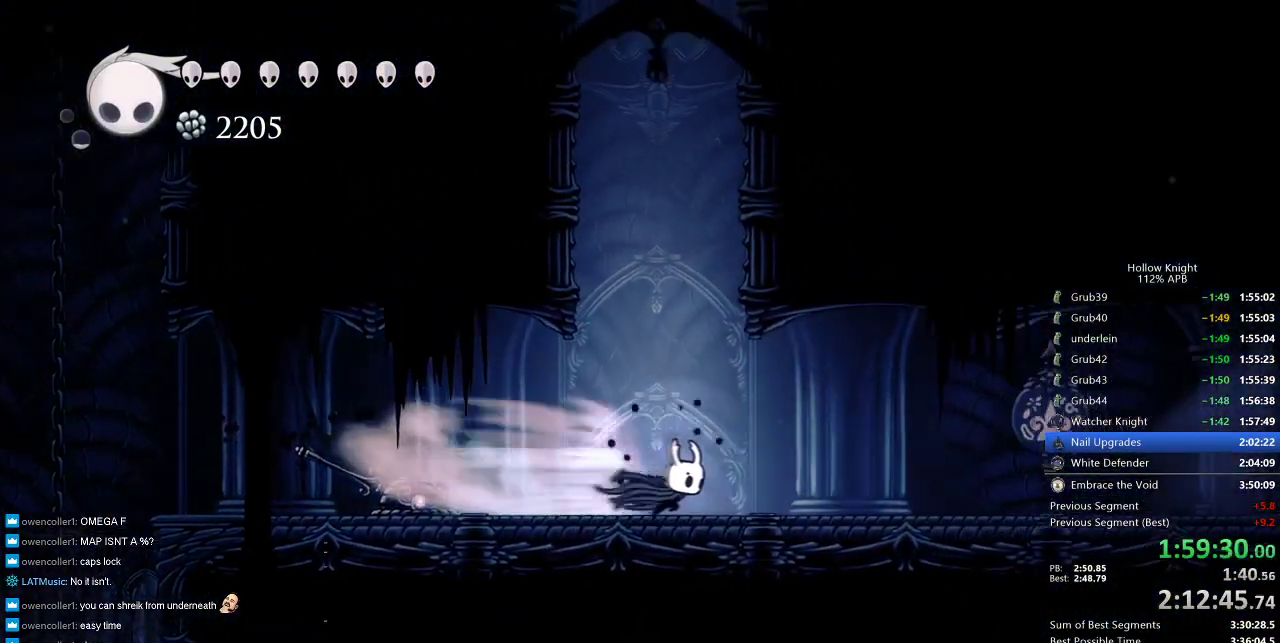
{"keys": ["right"], "events": []}
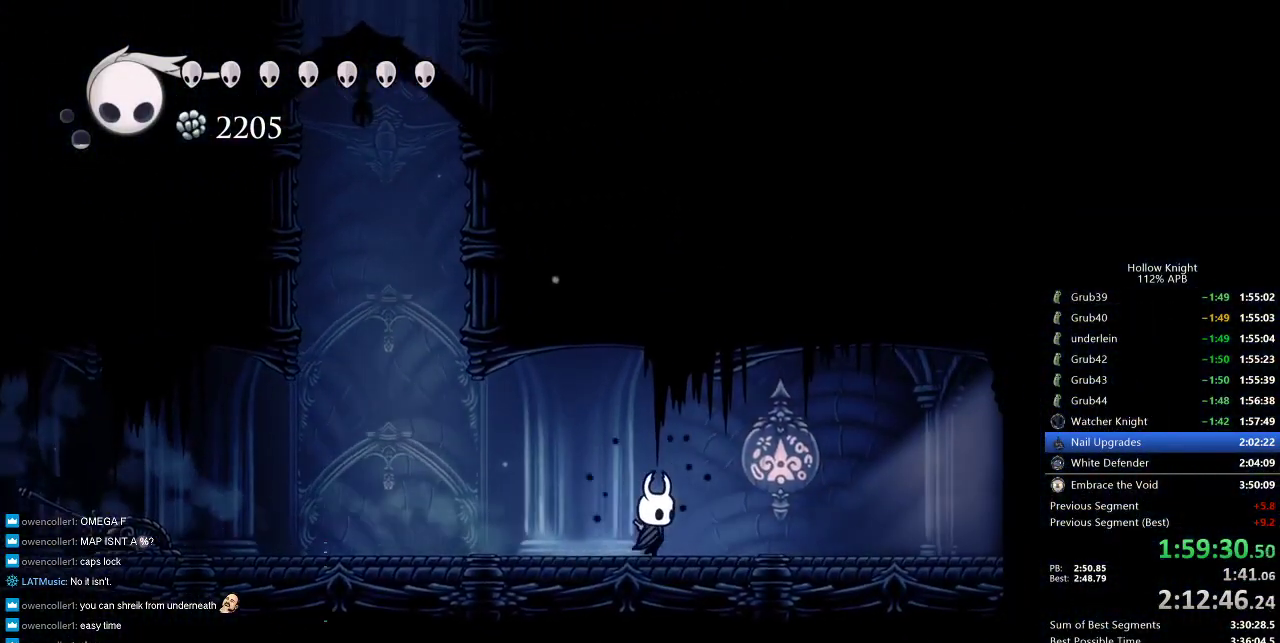
{"keys": ["right"], "events": [[100, "dash", "down"], [200, "dash", "up"]]}
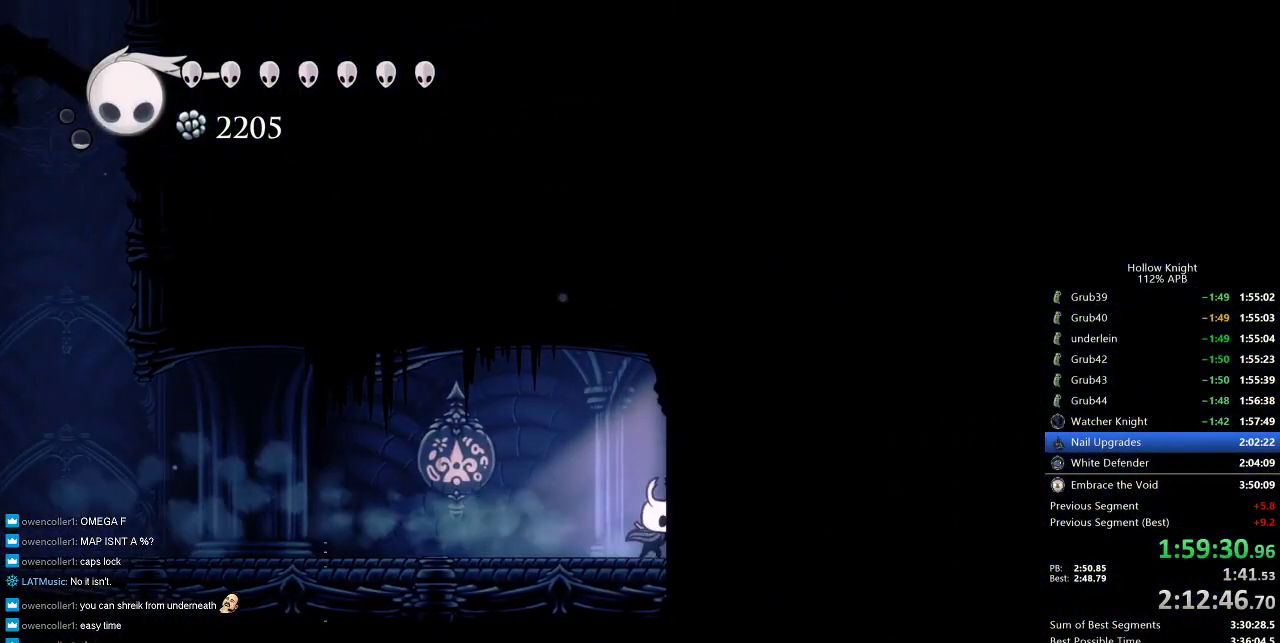
{"keys": ["right"], "events": [[250, "dash", "down"], [350, "dash", "up"]]}
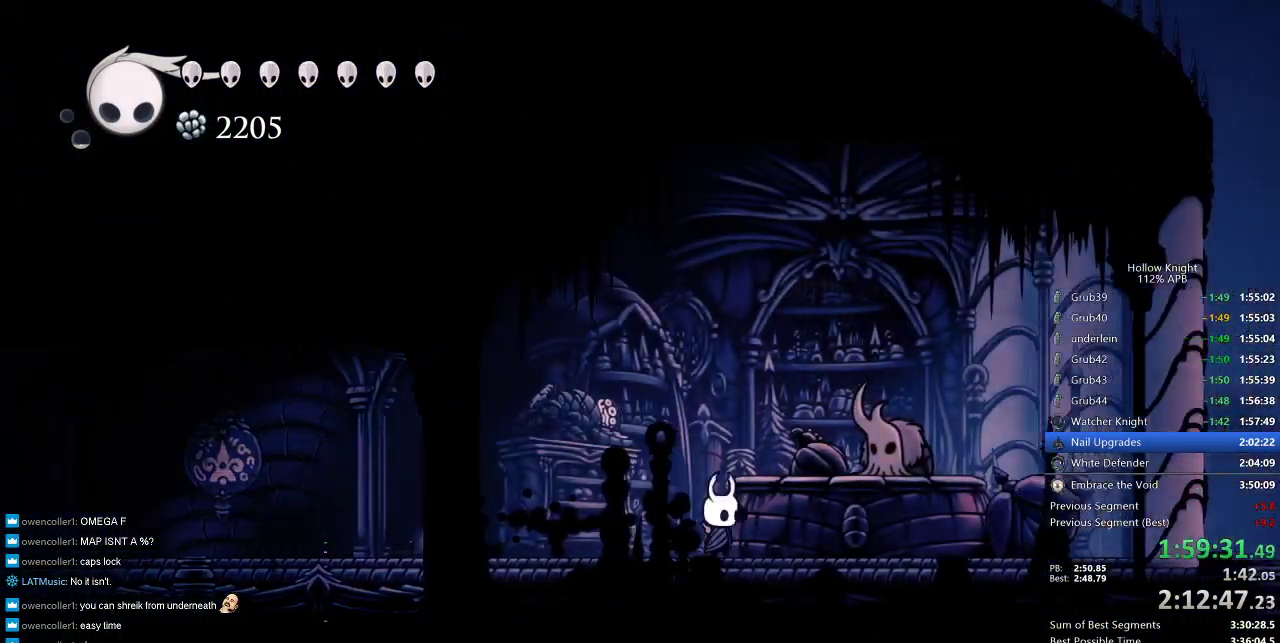
{"keys": ["jump"], "events": [[133, "down", "down"], [166, "right", "up"], [233, "down", "up"], [366, "jump", "down"], [450, "jump", "up"], [500, "jump", "down"]]}
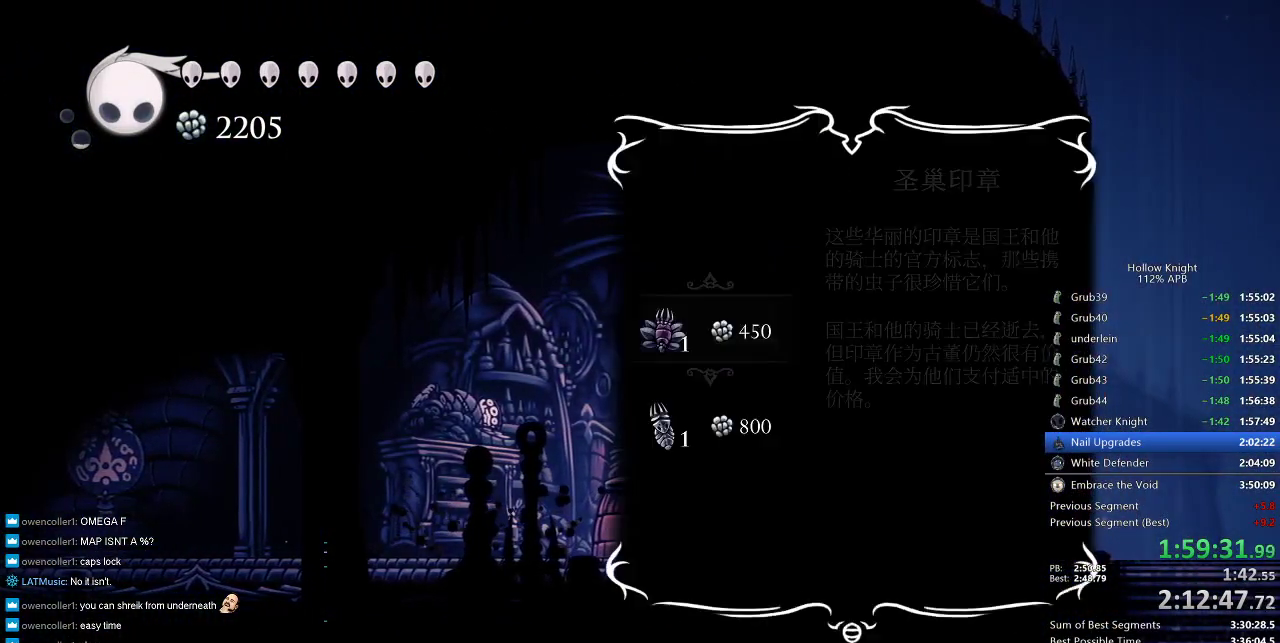
{"keys": ["jump"], "events": [[100, "jump", "up"], [133, "jump", "down"], [183, "jump", "up"], [233, "jump", "down"], [283, "jump", "up"], [383, "jump", "down"], [416, "jump", "up"], [466, "jump", "down"]]}
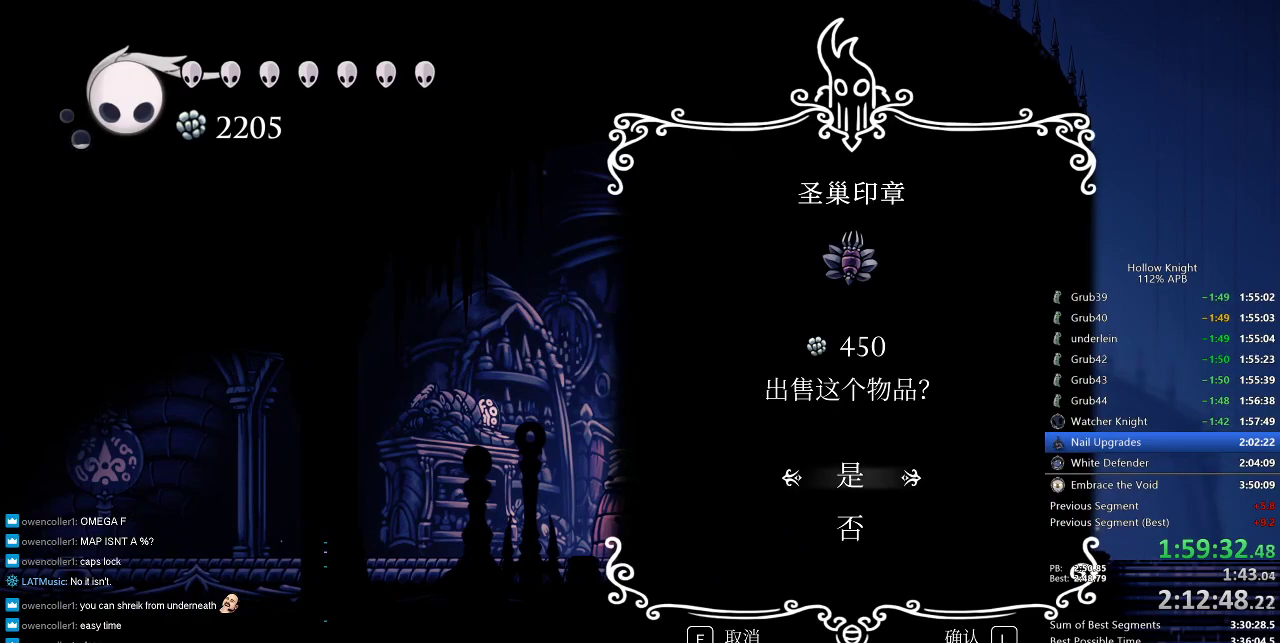
{"keys": ["jump"], "events": [[16, "jump", "up"], [100, "jump", "down"], [150, "jump", "up"], [200, "jump", "down"], [266, "jump", "up"], [483, "jump", "down"]]}
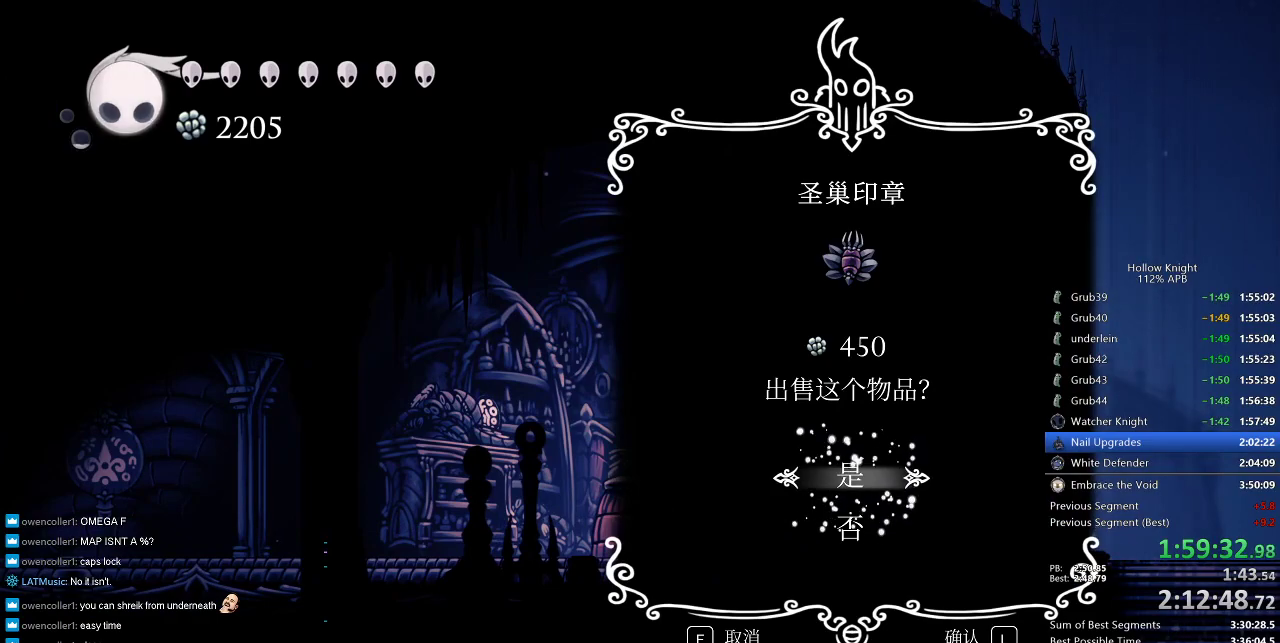
{"keys": ["heal", "nail"], "events": [[33, "jump", "up"], [150, "jump", "down"], [216, "jump", "up"], [366, "heal", "down"], [366, "jump", "down"], [450, "heal", "up"], [450, "jump", "up"], [450, "nail", "down"], [500, "heal", "down"]]}
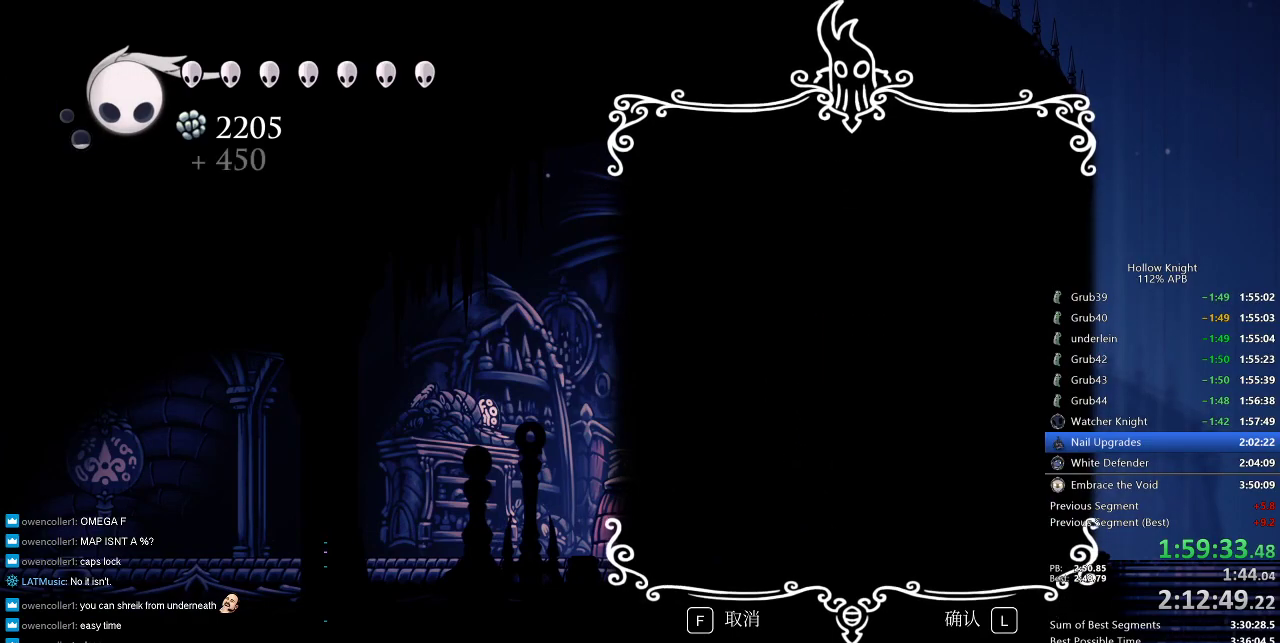
{"keys": ["dnail", "heal", "nail"], "events": [[50, "jump", "down"], [50, "nail", "up"], [100, "heal", "up"], [150, "jump", "up"], [150, "nail", "down"], [183, "heal", "down"], [233, "dnail", "down"], [233, "jump", "down"], [233, "nail", "up"], [266, "heal", "up"], [333, "heal", "down"], [333, "jump", "up"], [333, "nail", "down"], [366, "nail", "up"], [433, "jump", "down"], [483, "jump", "up"], [483, "nail", "down"]]}
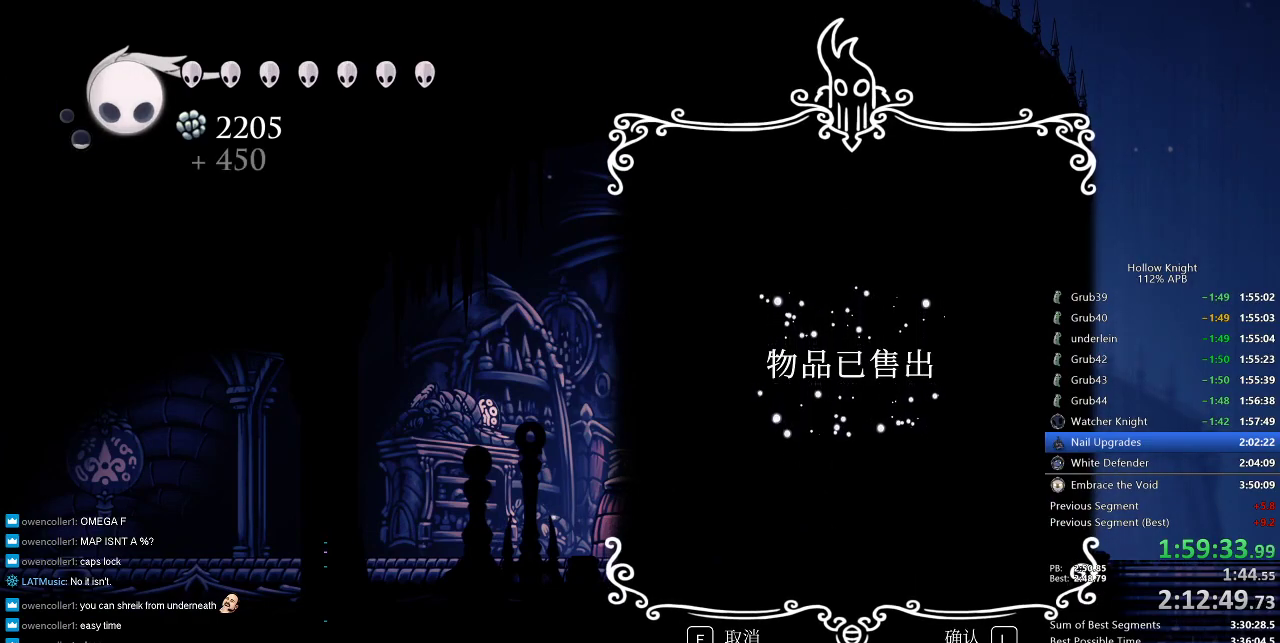
{"keys": ["jump"], "events": [[16, "heal", "up"], [16, "nail", "up"], [50, "heal", "down"], [50, "jump", "down"], [116, "jump", "up"], [116, "nail", "down"], [150, "heal", "up"], [150, "nail", "up"], [250, "heal", "down"], [250, "nail", "down"], [300, "dnail", "up"], [300, "heal", "up"], [300, "nail", "up"], [350, "dnail", "down"], [383, "heal", "down"], [383, "nail", "down"], [433, "heal", "up"], [500, "dnail", "up"], [500, "jump", "down"], [500, "nail", "up"]]}
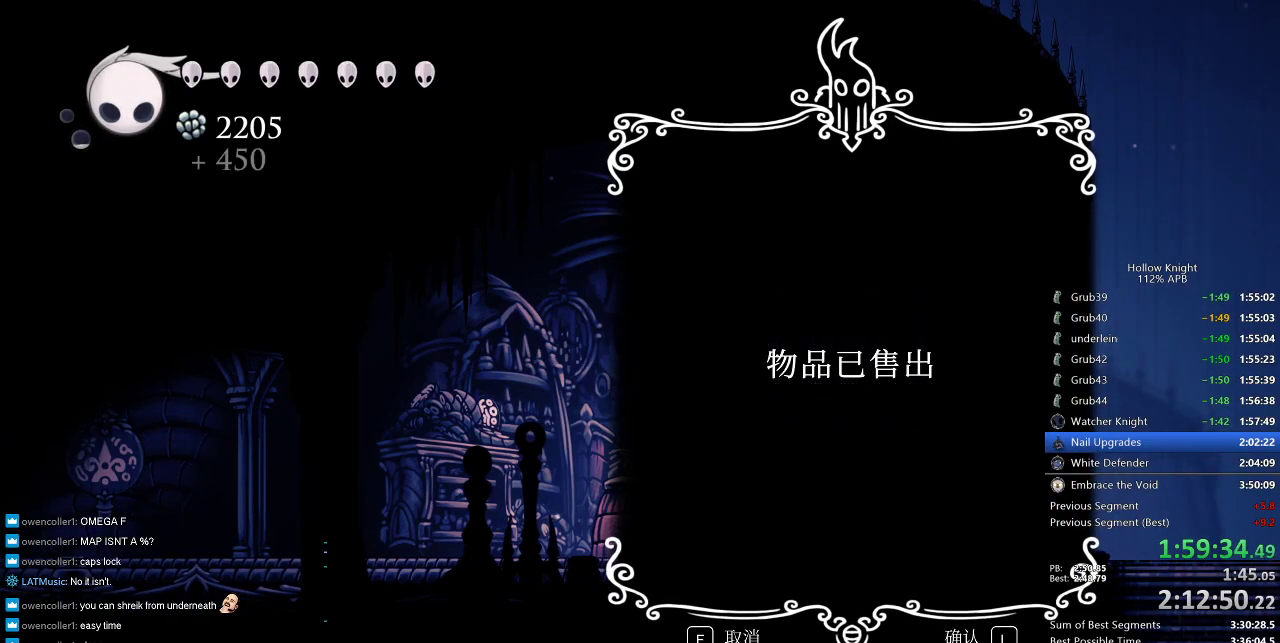
{"keys": ["dnail", "heal"], "events": [[50, "dnail", "down"], [50, "heal", "down"], [50, "jump", "up"], [83, "nail", "down"], [133, "dnail", "up"], [133, "heal", "up"], [133, "nail", "up"], [166, "jump", "down"], [233, "heal", "down"], [233, "jump", "up"], [266, "heal", "up"], [266, "nail", "down"], [316, "dnail", "down"], [316, "jump", "down"], [316, "nail", "up"], [366, "heal", "down"], [366, "jump", "up"], [366, "nail", "down"], [416, "heal", "up"], [466, "nail", "up"], [500, "heal", "down"]]}
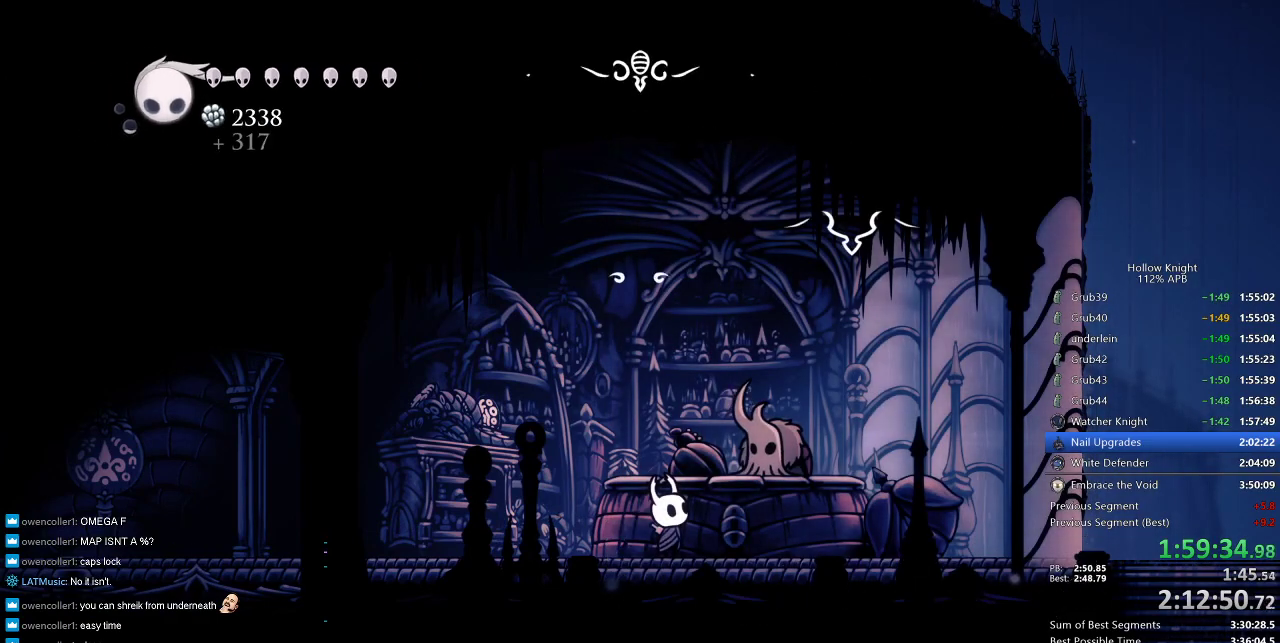
{"keys": ["heal", "jump"], "events": [[50, "dnail", "up"], [83, "dnail", "down"], [83, "heal", "up"], [83, "jump", "down"], [83, "nail", "down"], [150, "dnail", "up"], [150, "heal", "down"], [150, "nail", "up"], [183, "jump", "up"], [233, "dnail", "down"], [233, "heal", "up"], [233, "jump", "down"], [233, "nail", "down"], [266, "dnail", "up"], [266, "heal", "down"], [266, "jump", "up"], [266, "nail", "up"], [316, "dnail", "down"], [316, "heal", "up"], [316, "jump", "down"], [316, "nail", "down"], [366, "heal", "down"], [366, "nail", "up"], [416, "heal", "up"], [416, "jump", "up"], [416, "nail", "down"], [483, "dnail", "up"], [483, "heal", "down"], [483, "jump", "down"], [483, "nail", "up"]]}
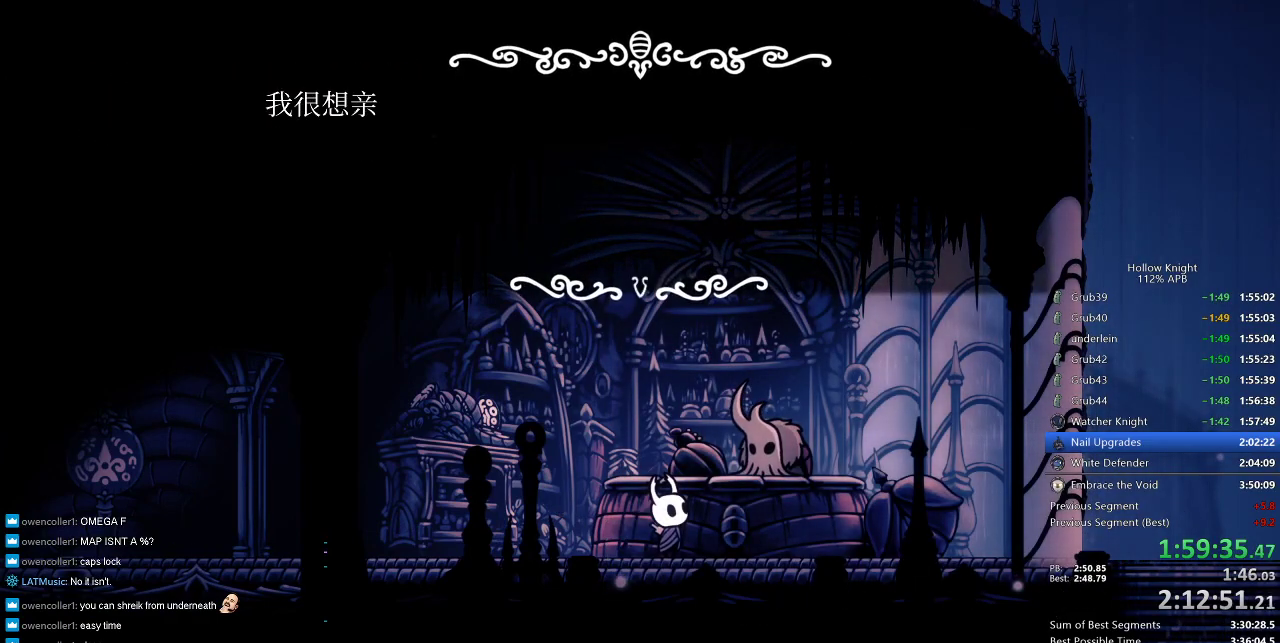
{"keys": ["dnail", "heal", "jump", "nail"], "events": [[16, "jump", "up"], [66, "dnail", "down"], [66, "heal", "up"], [66, "jump", "down"], [116, "heal", "down"], [150, "heal", "up"], [150, "nail", "down"], [216, "dnail", "up"], [216, "jump", "up"], [216, "nail", "up"], [250, "dnail", "down"], [250, "heal", "down"], [250, "jump", "down"], [250, "nail", "down"], [316, "heal", "up"], [316, "nail", "up"], [350, "heal", "down"], [350, "jump", "up"], [383, "heal", "up"], [383, "jump", "down"], [433, "jump", "up"], [483, "heal", "down"], [483, "jump", "down"], [483, "nail", "down"]]}
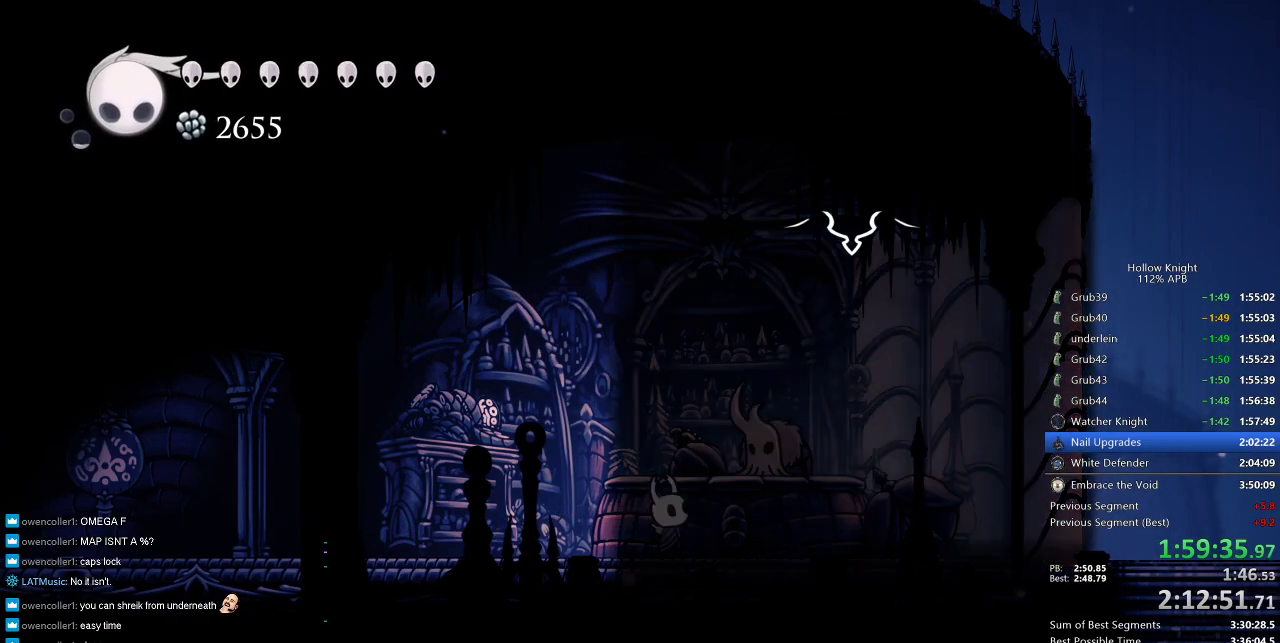
{"keys": [], "events": [[33, "dnail", "up"], [33, "heal", "up"], [33, "jump", "up"], [33, "nail", "up"], [83, "jump", "down"], [133, "jump", "up"], [233, "jump", "down"], [266, "jump", "up"], [316, "jump", "down"], [366, "jump", "up"], [400, "jump", "down"], [466, "jump", "up"]]}
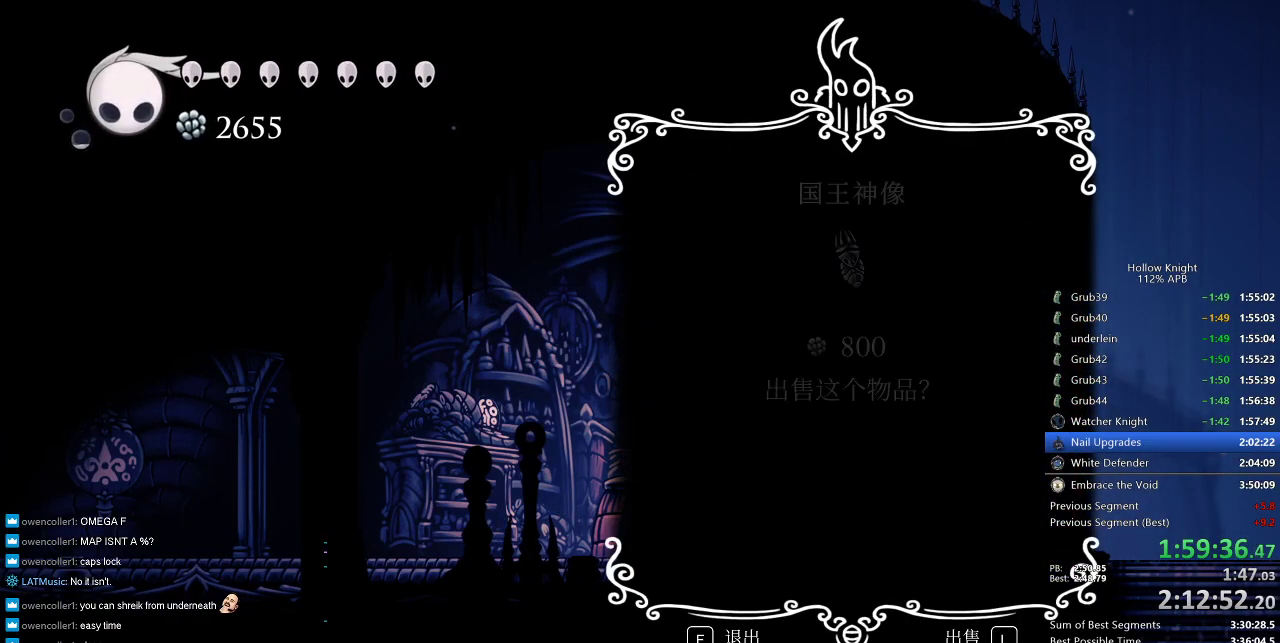
{"keys": ["jump"], "events": [[50, "jump", "down"], [100, "jump", "up"], [150, "jump", "down"], [183, "jump", "up"], [233, "jump", "down"], [333, "jump", "up"], [383, "jump", "down"], [416, "jump", "up"], [483, "jump", "down"]]}
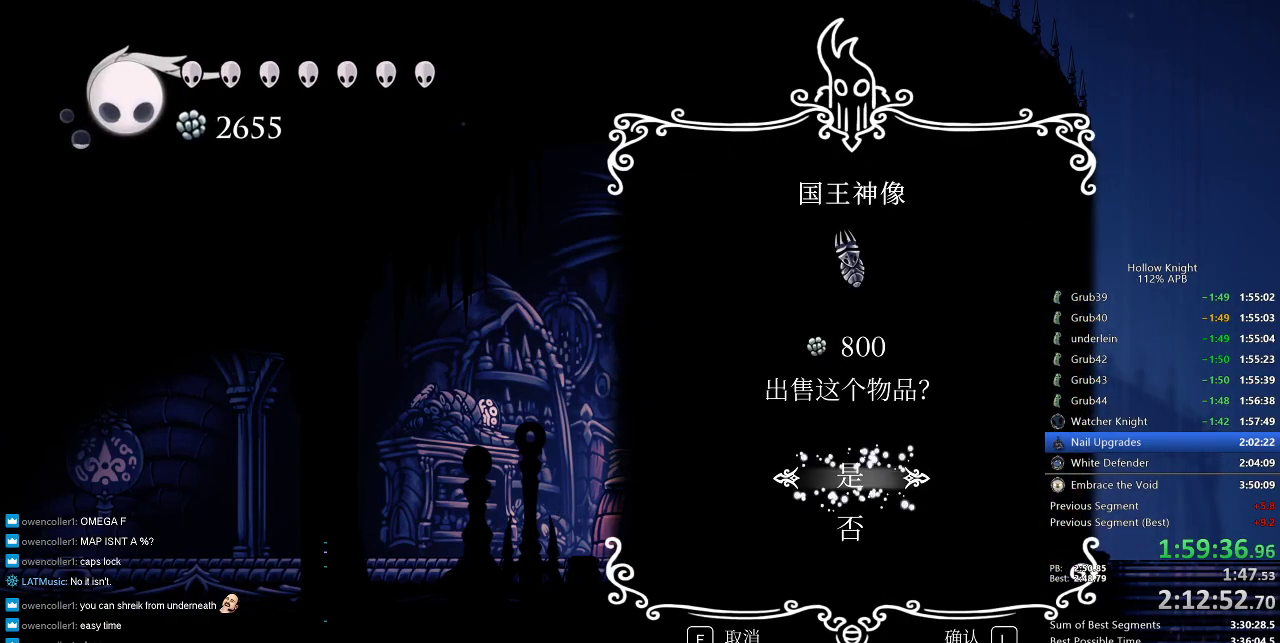
{"keys": ["nail"], "events": [[66, "jump", "up"], [116, "jump", "down"], [166, "jump", "up"], [200, "jump", "down"], [250, "jump", "up"], [350, "jump", "down"], [433, "nail", "down"], [483, "jump", "up"]]}
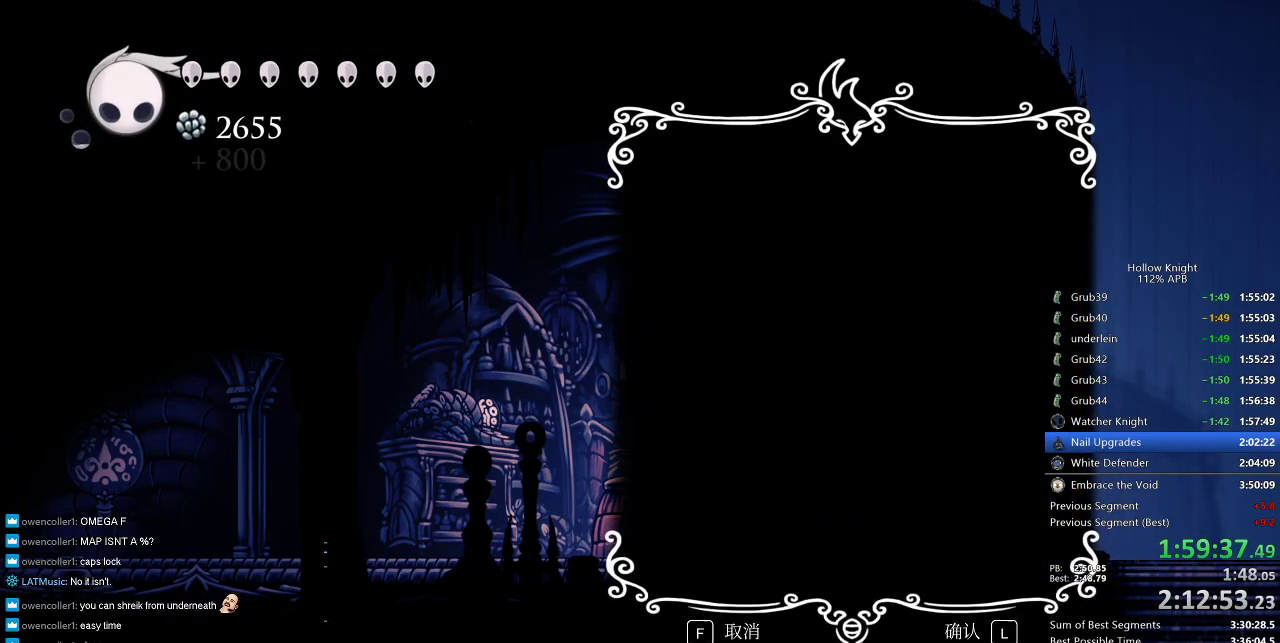
{"keys": ["jump"], "events": [[83, "nail", "up"], [116, "jump", "down"], [166, "nail", "down"], [216, "jump", "up"], [283, "nail", "up"], [333, "jump", "down"], [400, "jump", "up"], [400, "nail", "down"], [450, "nail", "up"], [500, "jump", "down"]]}
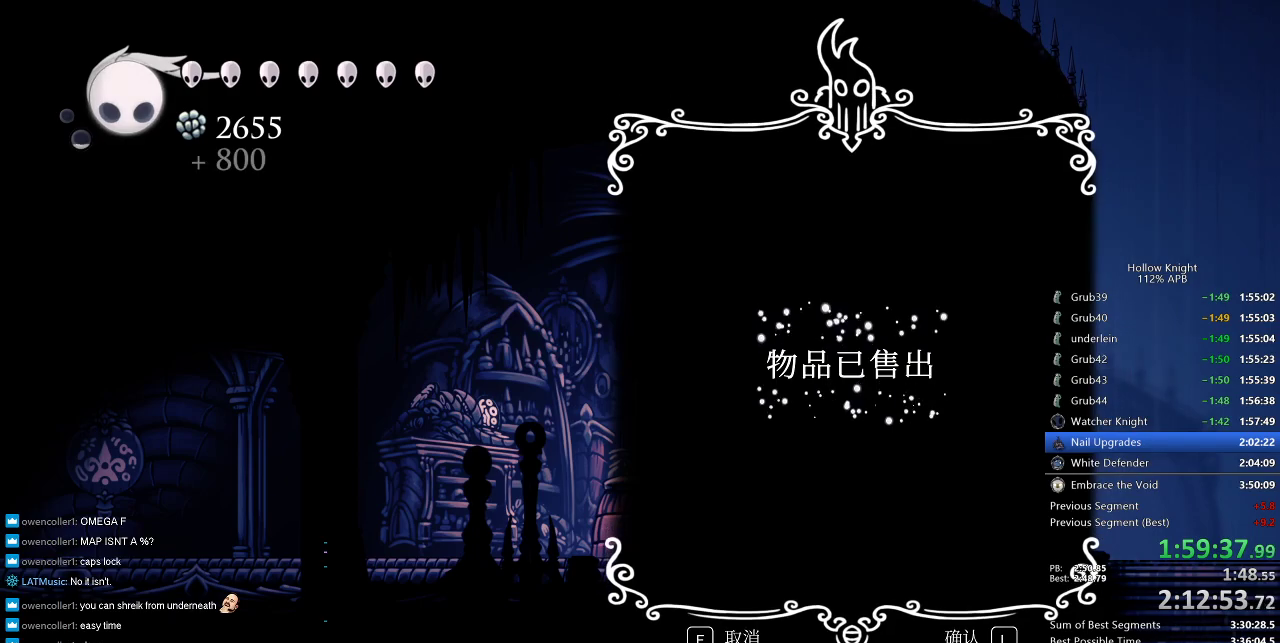
{"keys": ["heal", "nail"], "events": [[83, "jump", "up"], [83, "nail", "down"], [133, "nail", "up"], [183, "jump", "down"], [233, "jump", "up"], [233, "nail", "down"], [333, "jump", "down"], [333, "nail", "up"], [383, "heal", "down"], [433, "heal", "up"], [433, "jump", "up"], [433, "nail", "down"], [466, "heal", "down"]]}
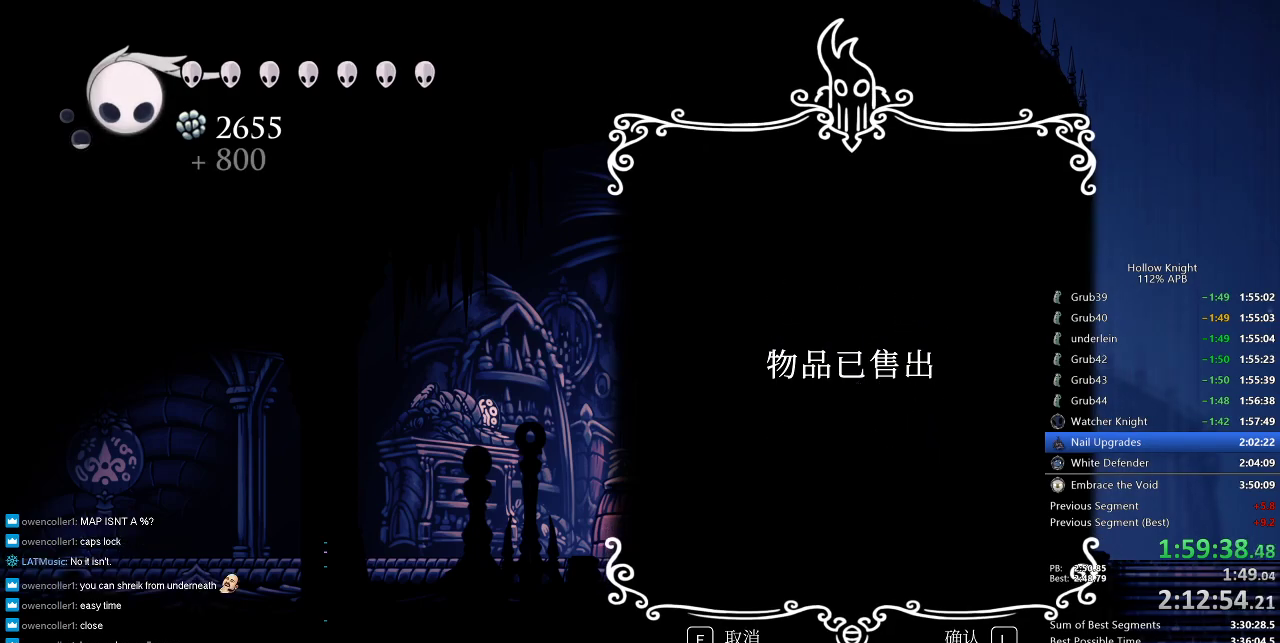
{"keys": [], "events": [[16, "dnail", "down"], [16, "jump", "down"], [66, "heal", "up"], [100, "heal", "down"], [100, "nail", "up"], [183, "heal", "up"], [183, "jump", "up"], [183, "nail", "down"], [233, "dnail", "up"], [233, "heal", "down"], [233, "nail", "up"], [300, "heal", "up"], [300, "jump", "down"], [333, "heal", "down"], [400, "heal", "up"], [400, "jump", "up"], [433, "jump", "down"], [483, "jump", "up"]]}
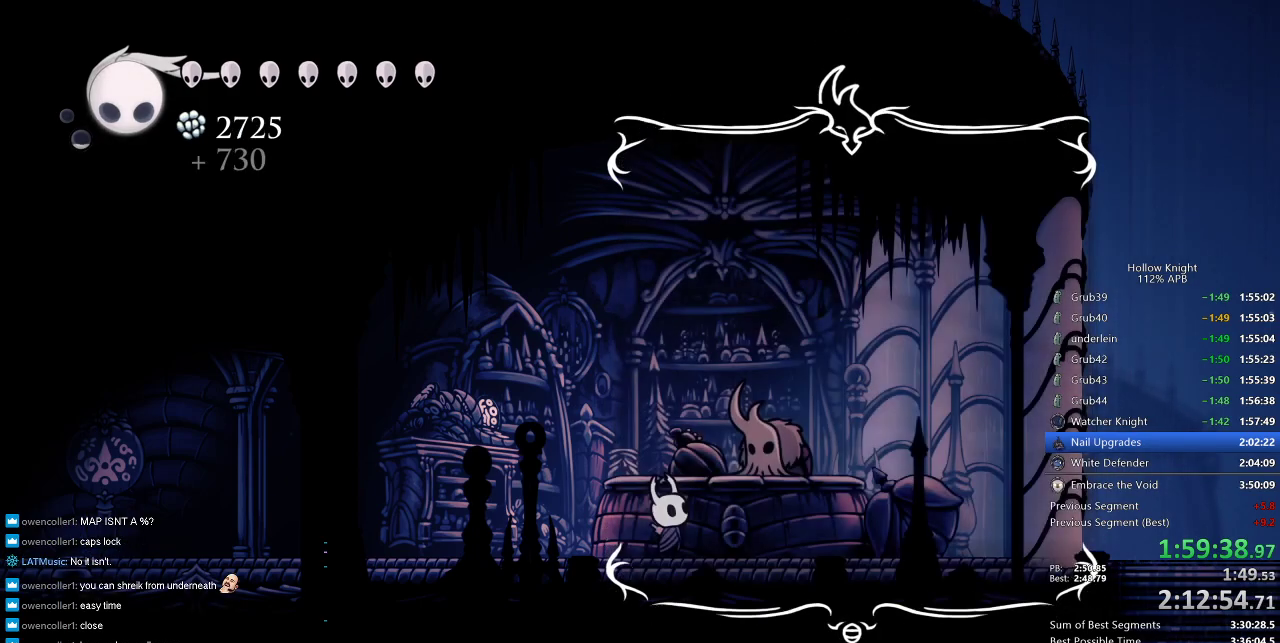
{"keys": ["jump"], "events": [[33, "jump", "down"], [83, "heal", "down"], [83, "jump", "up"], [133, "dnail", "down"], [133, "heal", "up"], [133, "jump", "down"], [166, "dnail", "up"], [233, "heal", "down"], [233, "jump", "up"], [233, "nail", "down"], [283, "heal", "up"], [283, "jump", "down"], [283, "nail", "up"], [300, "heal", "down"], [300, "jump", "up"], [416, "heal", "up"], [416, "jump", "down"], [450, "heal", "down"], [450, "jump", "up"], [450, "nail", "down"], [500, "heal", "up"], [500, "jump", "down"], [500, "nail", "up"]]}
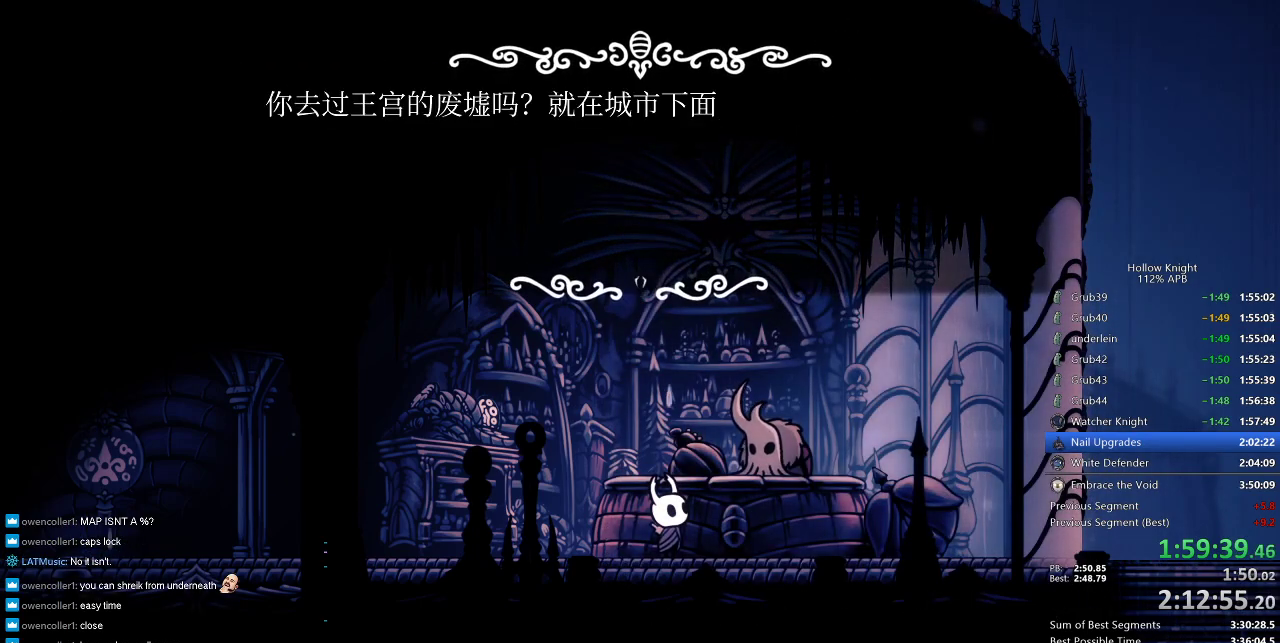
{"keys": ["heal", "jump"], "events": [[50, "jump", "up"], [100, "heal", "down"], [100, "jump", "down"], [133, "heal", "up"], [183, "jump", "up"], [233, "heal", "down"], [233, "jump", "down"], [283, "heal", "up"], [283, "jump", "up"], [316, "heal", "down"], [316, "jump", "down"], [316, "nail", "down"], [383, "nail", "up"], [416, "heal", "up"], [416, "jump", "up"], [416, "nail", "down"], [466, "heal", "down"], [466, "jump", "down"], [466, "nail", "up"]]}
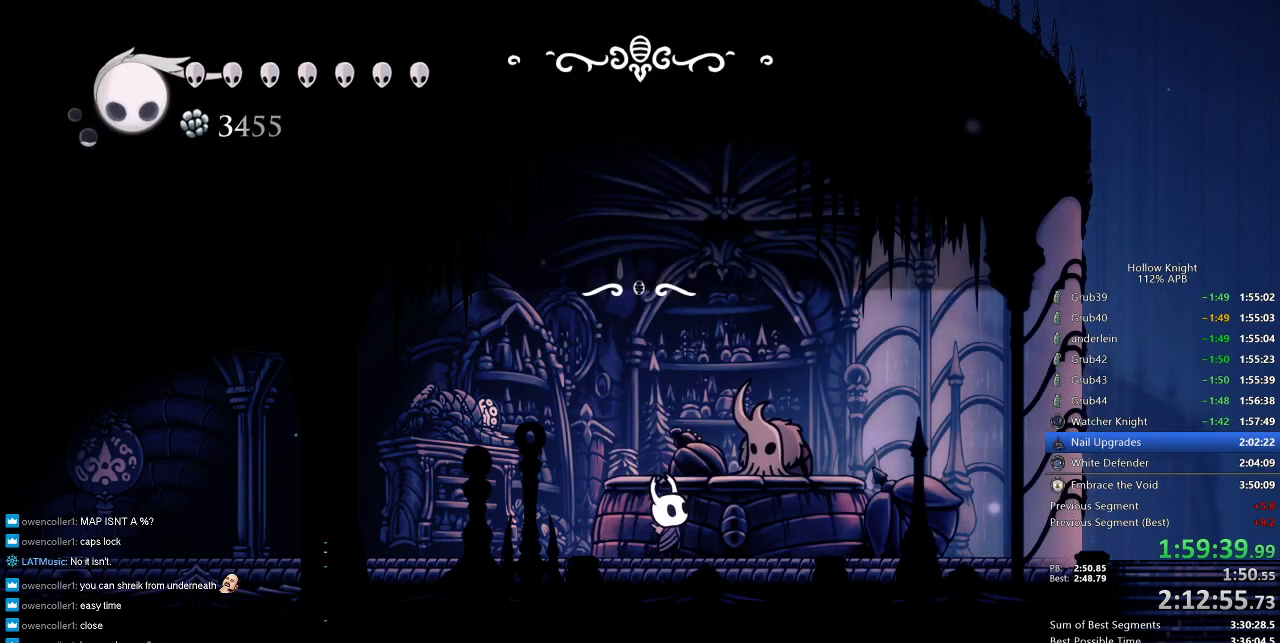
{"keys": ["nail"], "events": [[16, "heal", "up"], [16, "jump", "up"], [66, "heal", "down"], [66, "jump", "down"], [116, "heal", "up"], [116, "jump", "up"], [200, "heal", "down"], [200, "jump", "down"], [250, "heal", "up"], [250, "jump", "up"], [300, "heal", "down"], [300, "jump", "down"], [350, "heal", "up"], [350, "jump", "up"], [400, "dnail", "down"], [400, "jump", "down"], [400, "nail", "down"], [433, "dnail", "up"], [433, "nail", "up"], [483, "jump", "up"], [483, "nail", "down"]]}
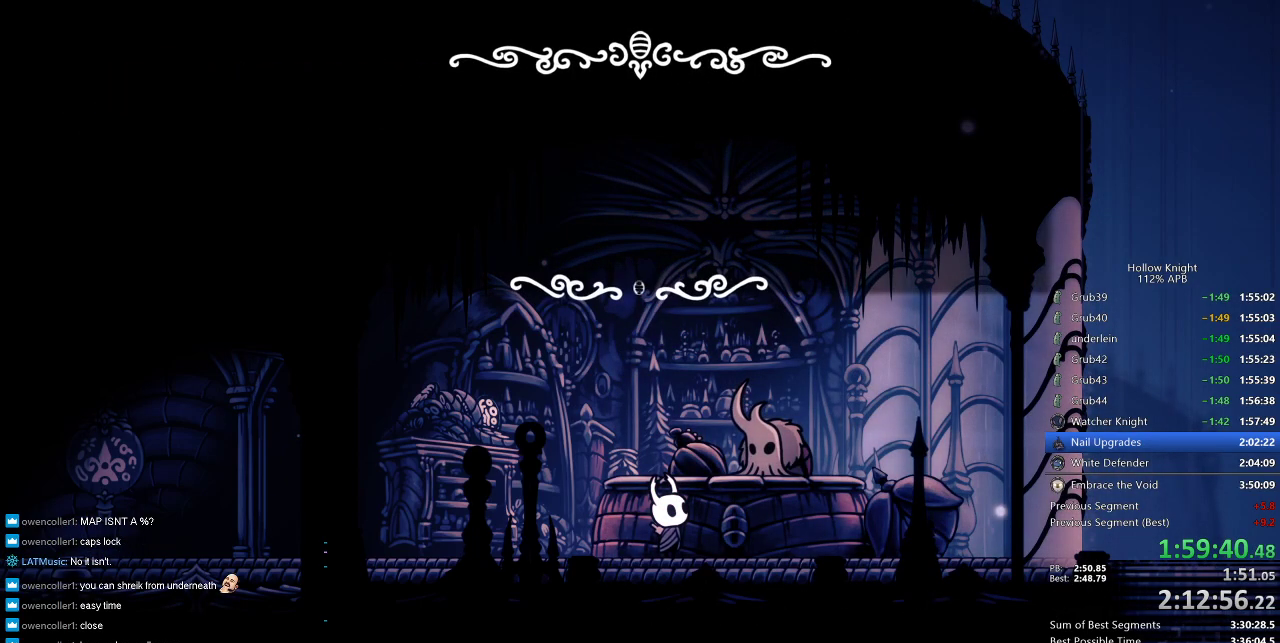
{"keys": ["left"], "events": [[33, "jump", "down"], [33, "nail", "up"], [83, "jump", "up"], [116, "dnail", "down"], [116, "jump", "down"], [116, "nail", "down"], [166, "dnail", "up"], [166, "nail", "up"], [216, "jump", "up"], [266, "jump", "down"], [266, "left", "down"], [316, "dash", "down"], [316, "jump", "up"], [450, "dash", "up"]]}
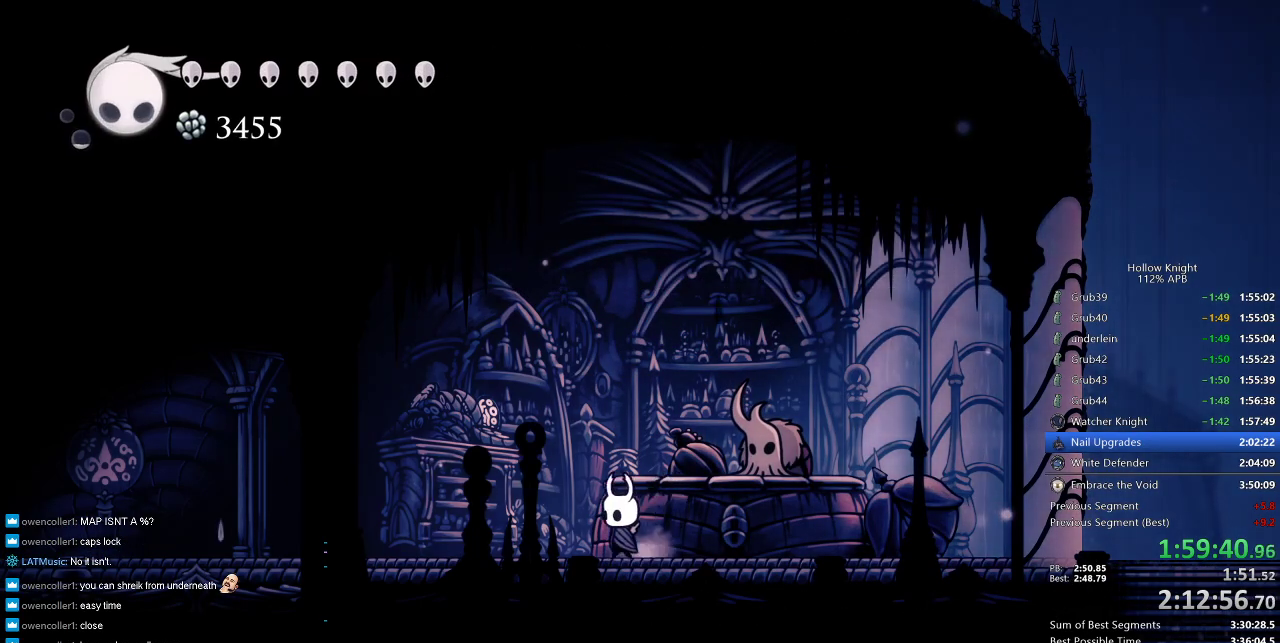
{"keys": ["left"], "events": [[200, "dash", "down"], [283, "dash", "up"]]}
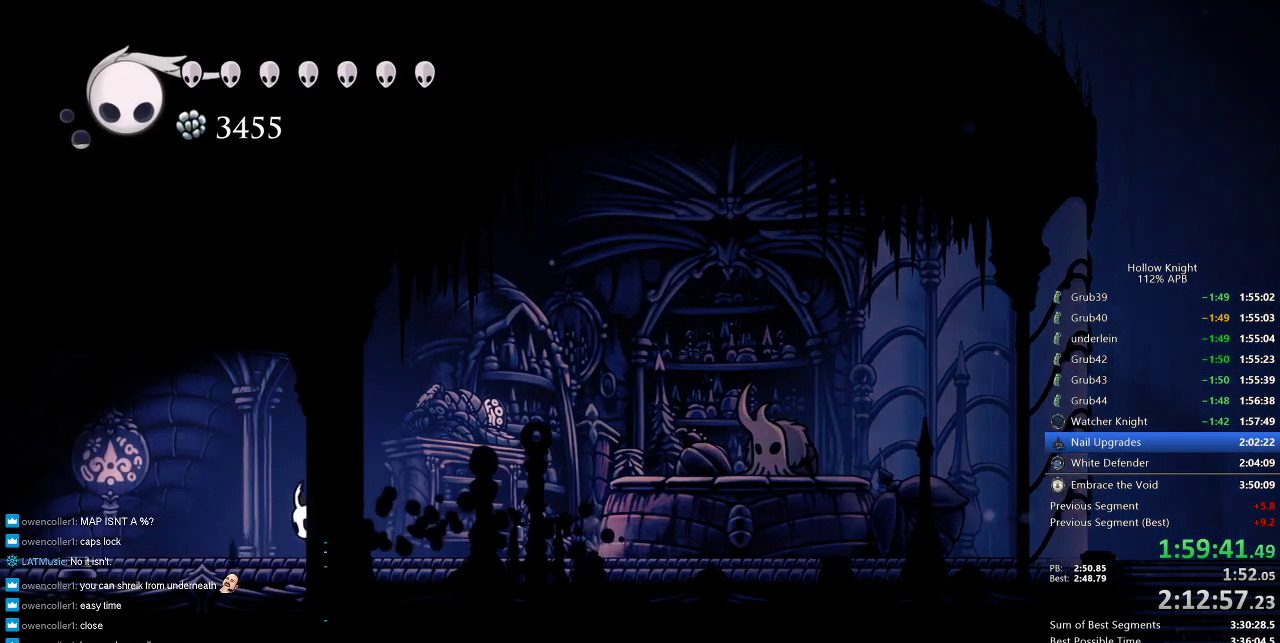
{"keys": ["left"], "events": [[350, "dash", "down"], [450, "dash", "up"]]}
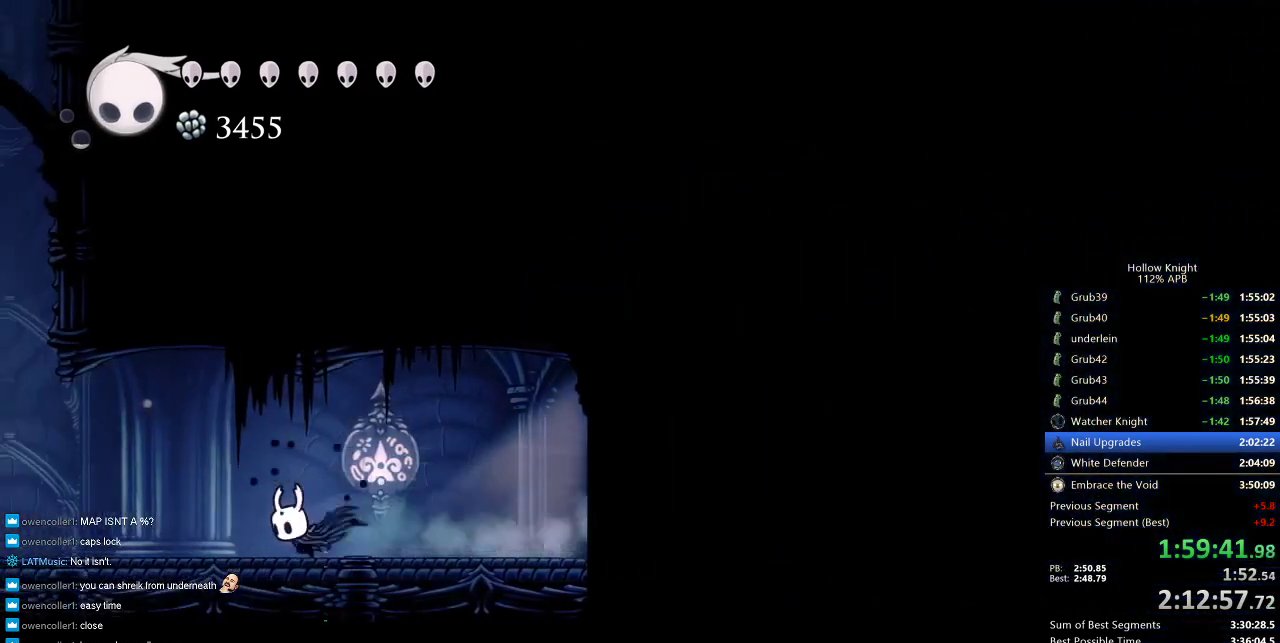
{"keys": ["dash", "left"], "events": [[450, "dash", "down"]]}
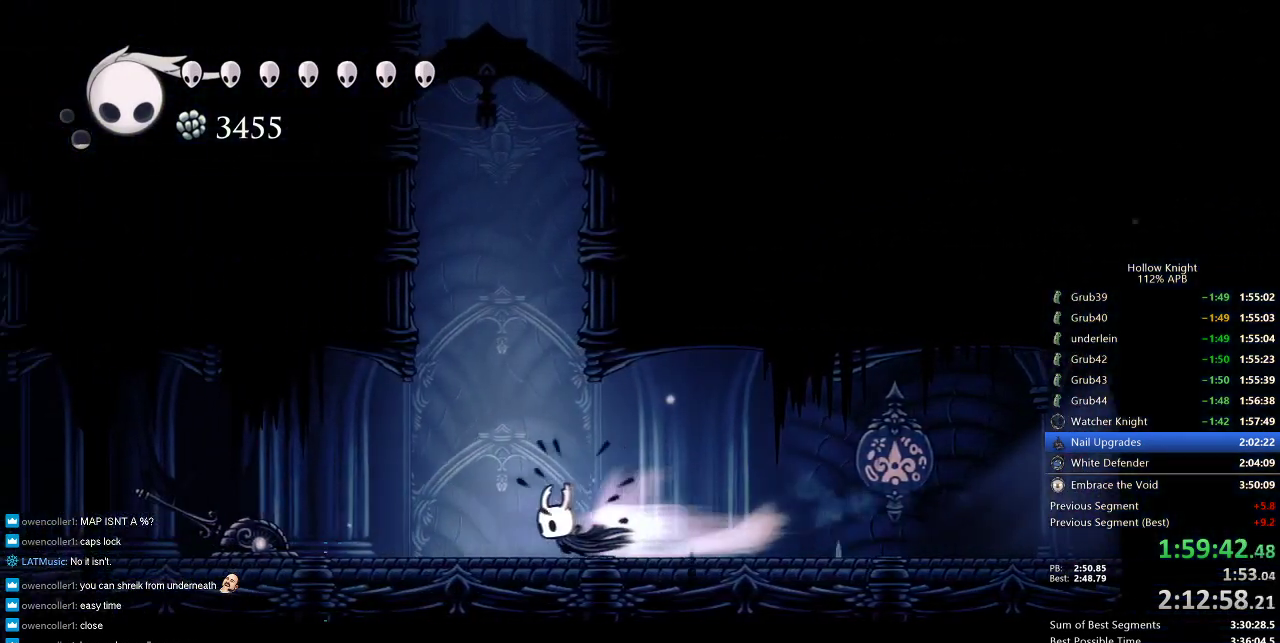
{"keys": ["left"], "events": [[150, "dash", "up"]]}
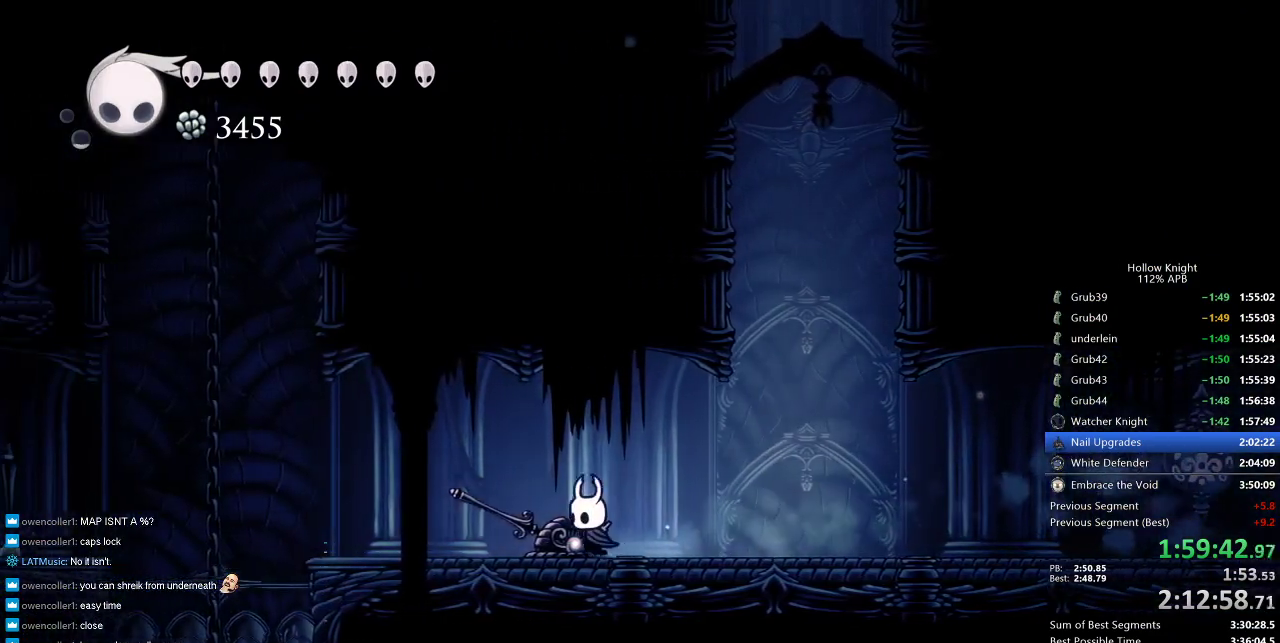
{"keys": ["left"], "events": [[150, "dash", "down"], [366, "dash", "up"]]}
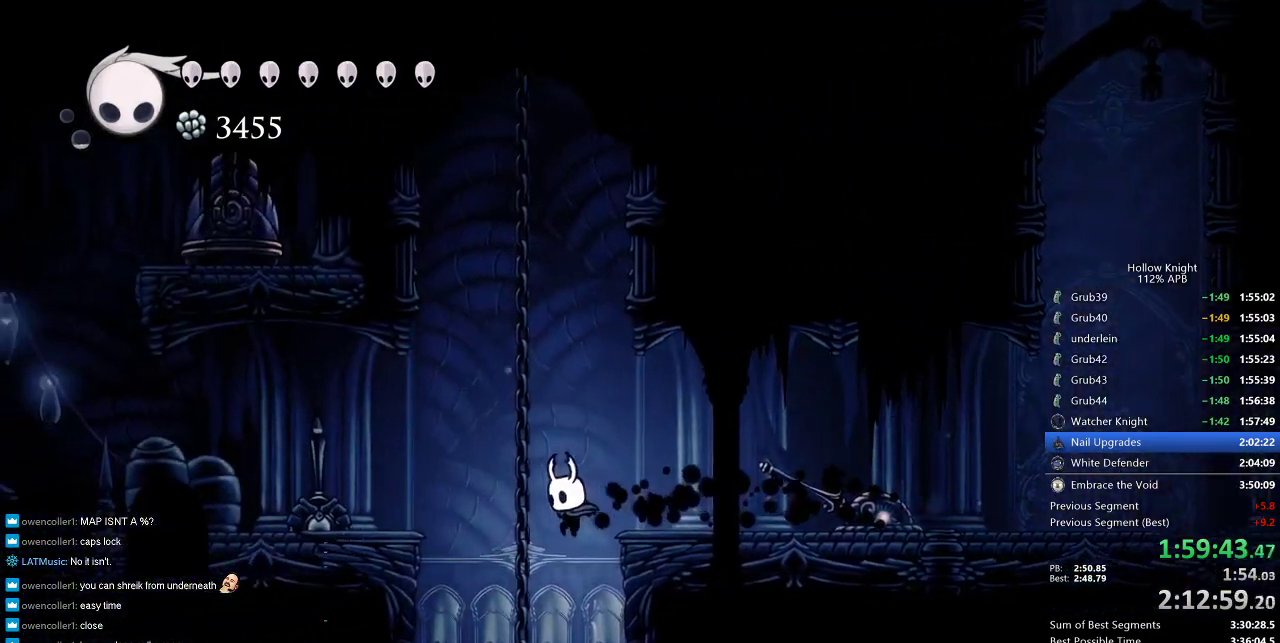
{"keys": ["left"], "events": []}
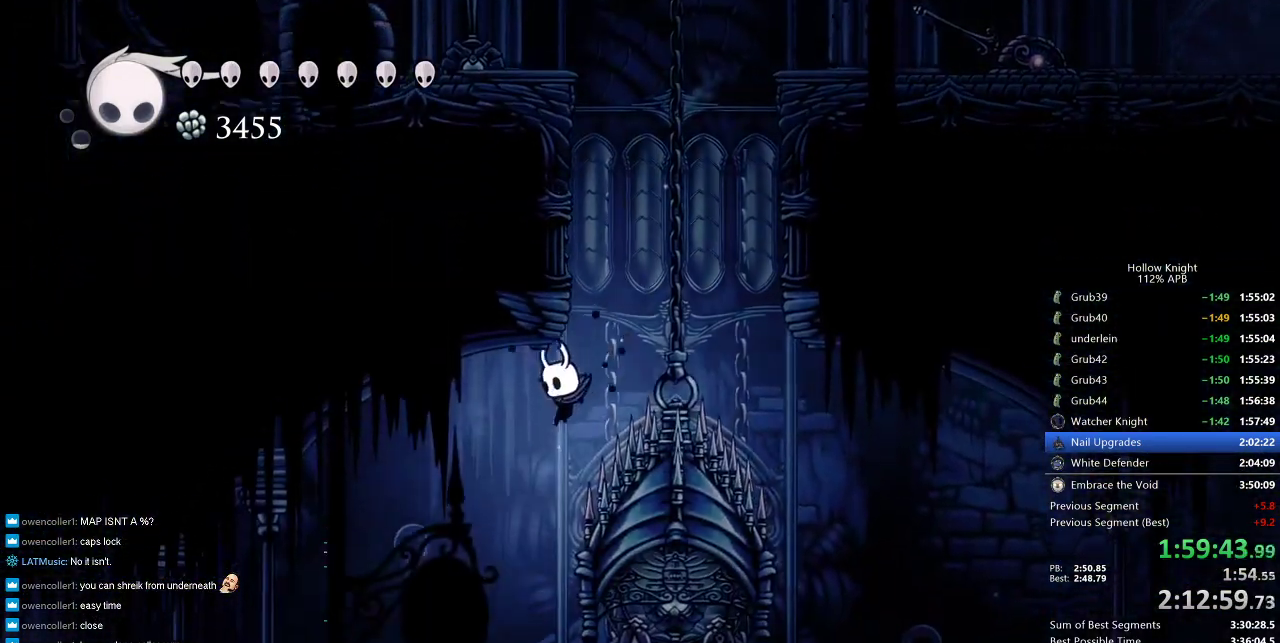
{"keys": ["left"], "events": [[66, "dash", "down"], [183, "dash", "up"]]}